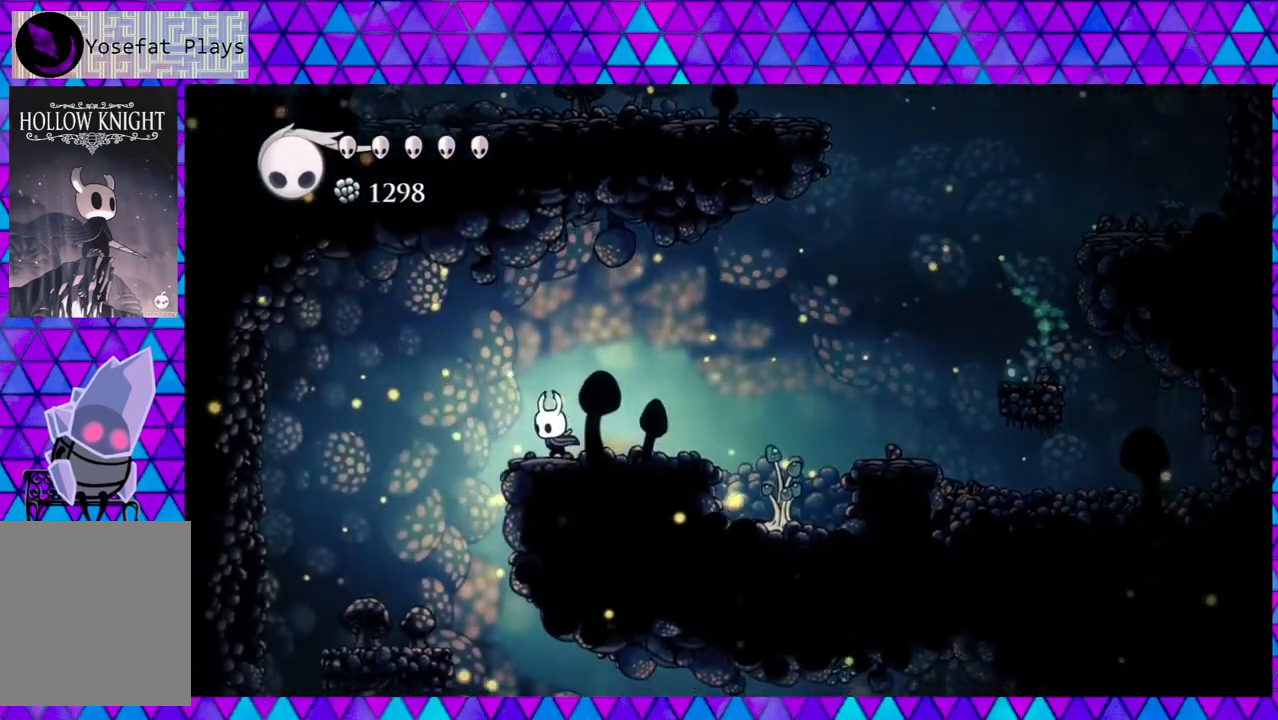
Gameplay with a controller (Nintendo layout); each line is a JSON object with the inputs held at the frame after it. "events" lists button and stick changes between this image and that frame as [ms after this image, input, new state], when the widget could be followed in between. Not read: L3 R3.
{"buttons": ["DPAD_LEFT"], "left_stick": "center", "right_stick": "center", "events": []}
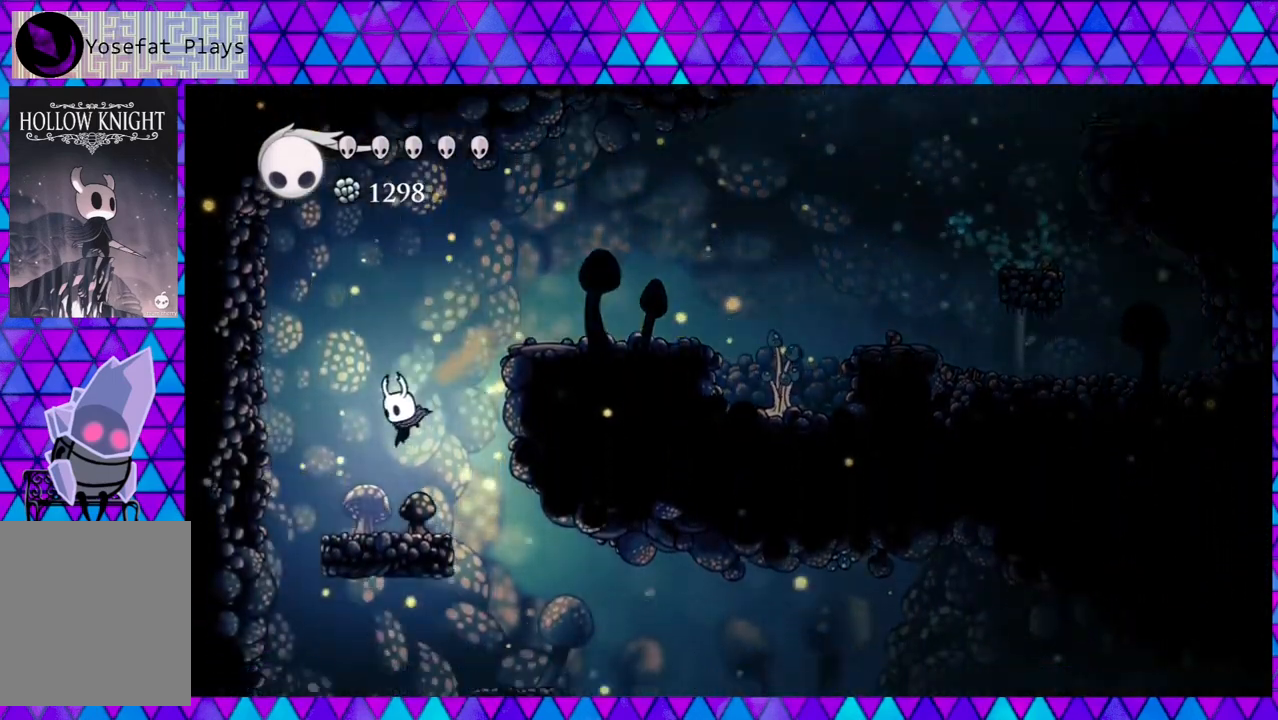
{"buttons": [], "left_stick": "center", "right_stick": "center", "events": [[17, "DPAD_LEFT", "up"]]}
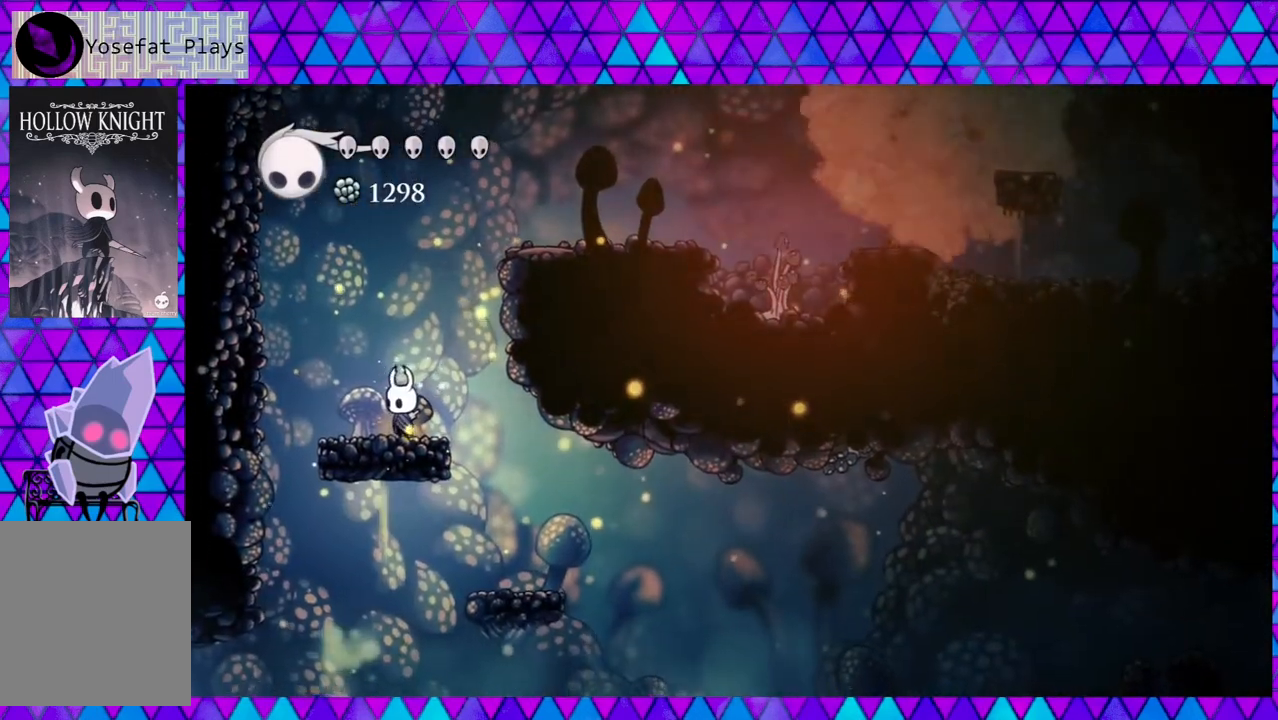
{"buttons": ["DPAD_RIGHT"], "left_stick": "center", "right_stick": "center", "events": [[433, "DPAD_RIGHT", "down"]]}
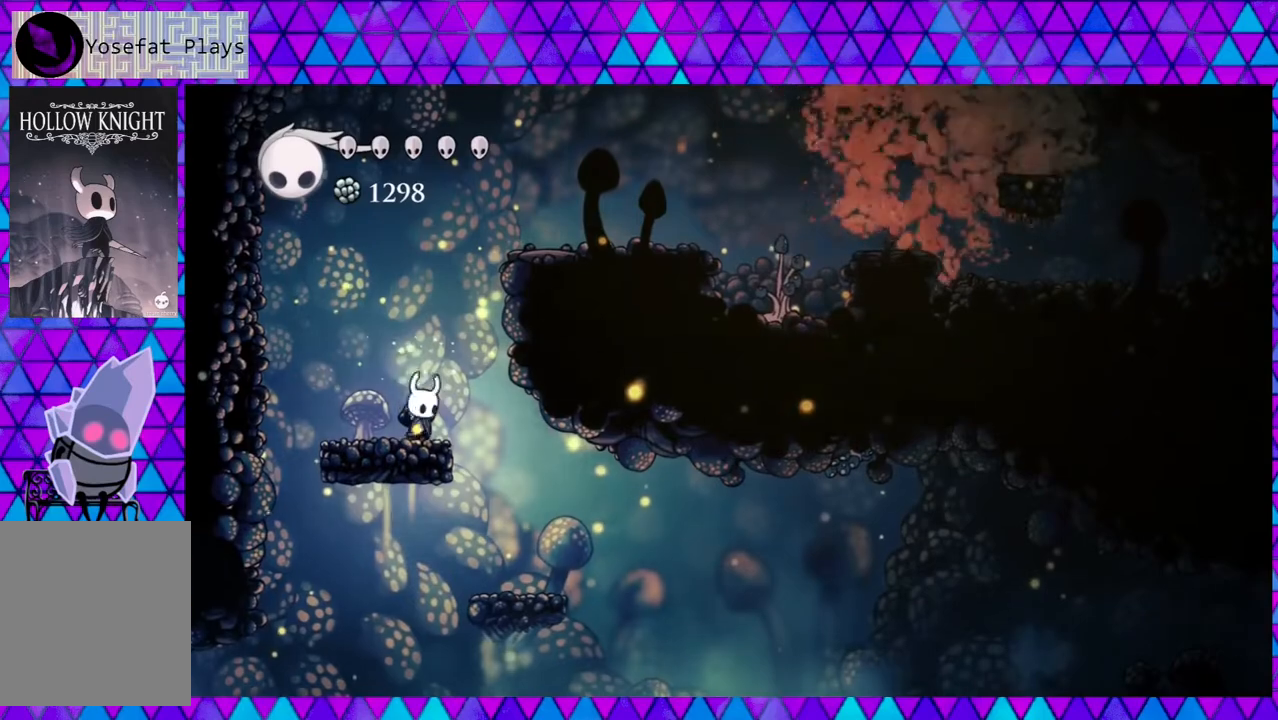
{"buttons": [], "left_stick": "center", "right_stick": "center", "events": [[283, "DPAD_RIGHT", "up"]]}
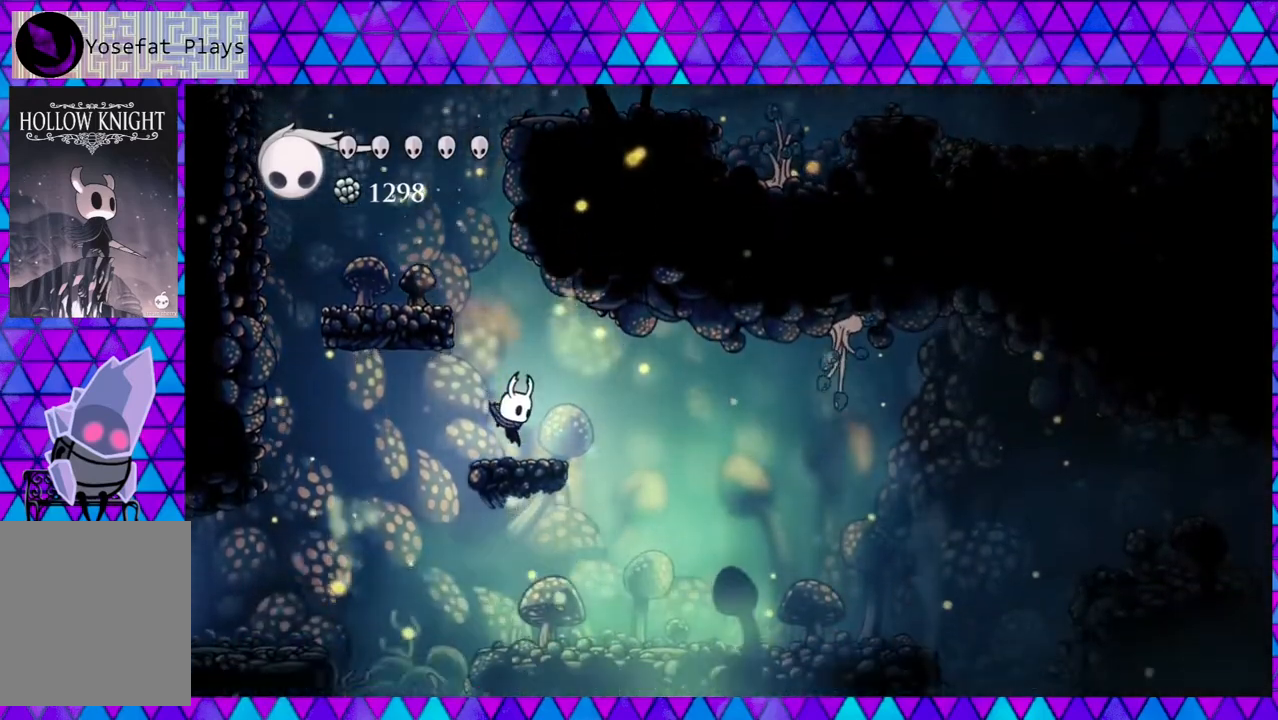
{"buttons": [], "left_stick": "center", "right_stick": "center", "events": []}
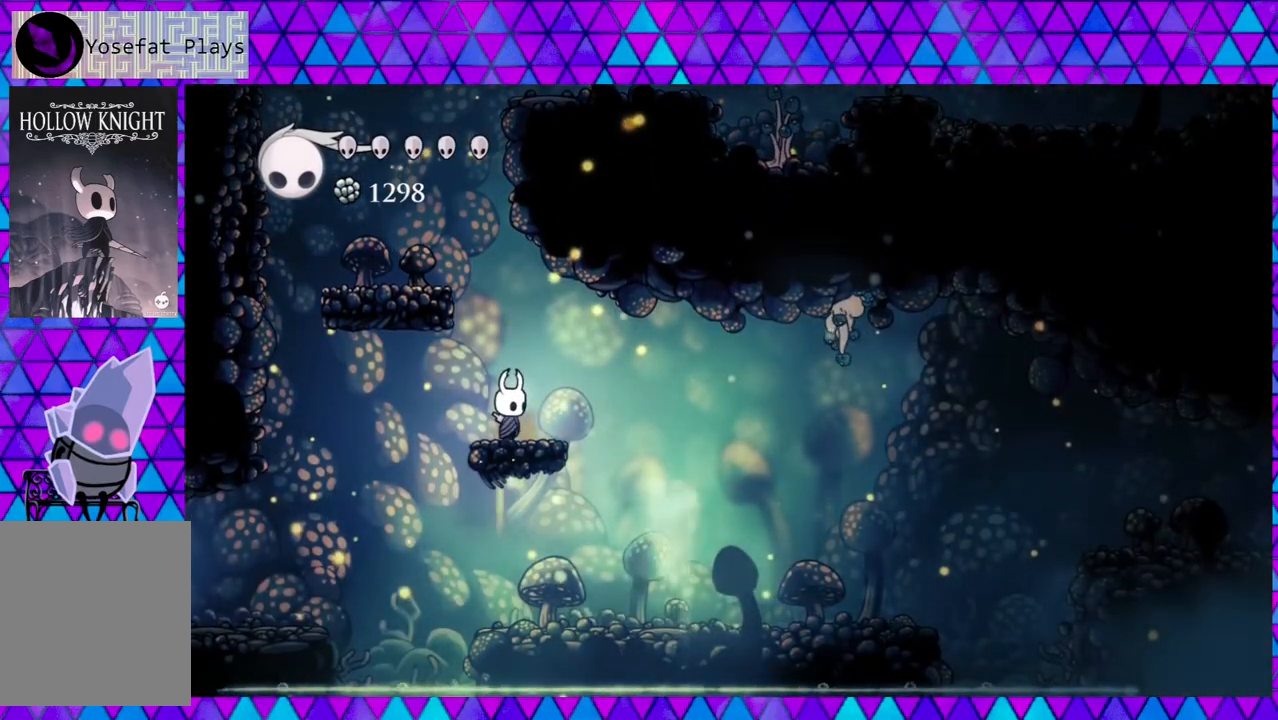
{"buttons": [], "left_stick": "center", "right_stick": "down", "events": [[267, "right_stick", "down"]]}
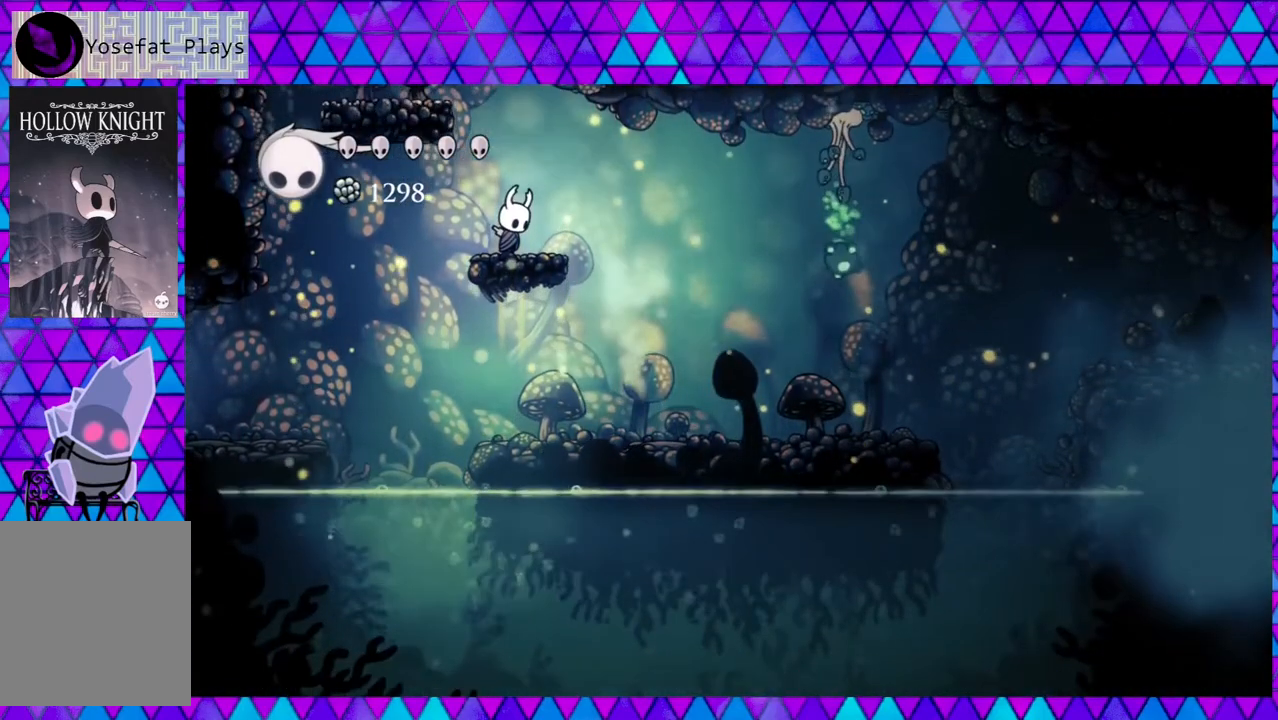
{"buttons": [], "left_stick": "center", "right_stick": "center", "events": [[283, "right_stick", "center"]]}
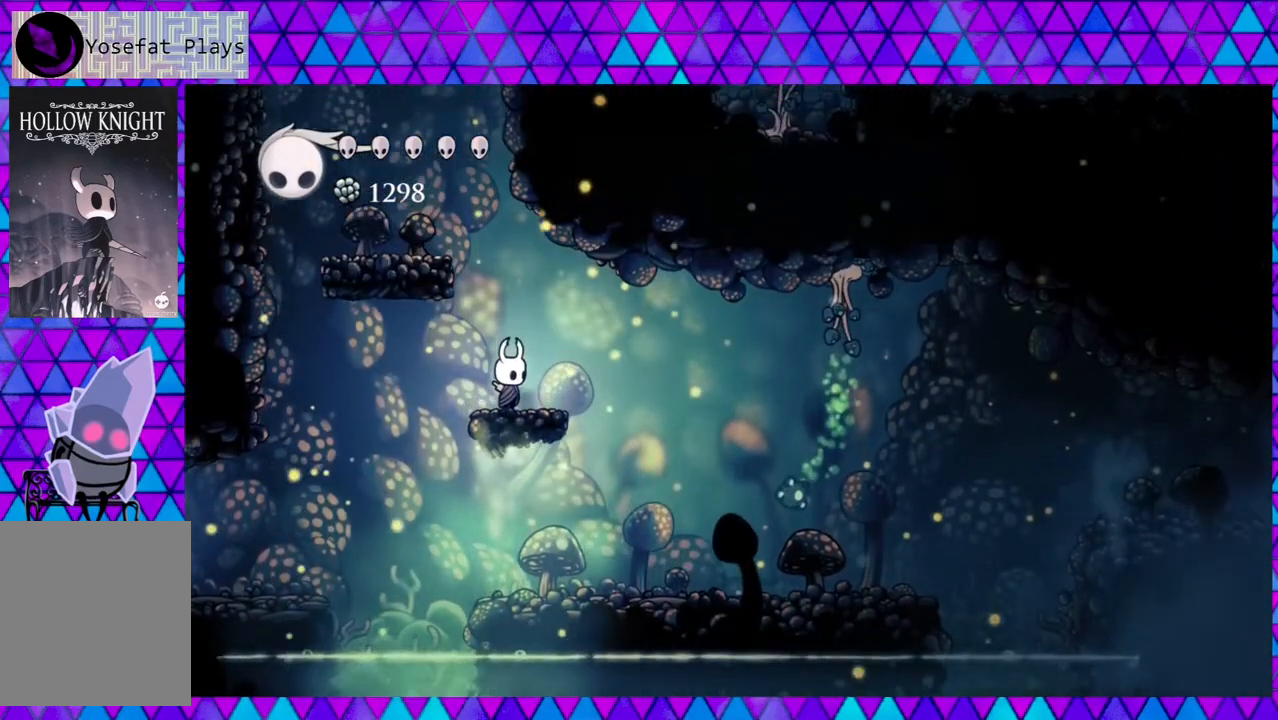
{"buttons": ["DPAD_LEFT"], "left_stick": "center", "right_stick": "center", "events": [[133, "DPAD_LEFT", "down"], [267, "R2", "down"], [450, "R2", "up"]]}
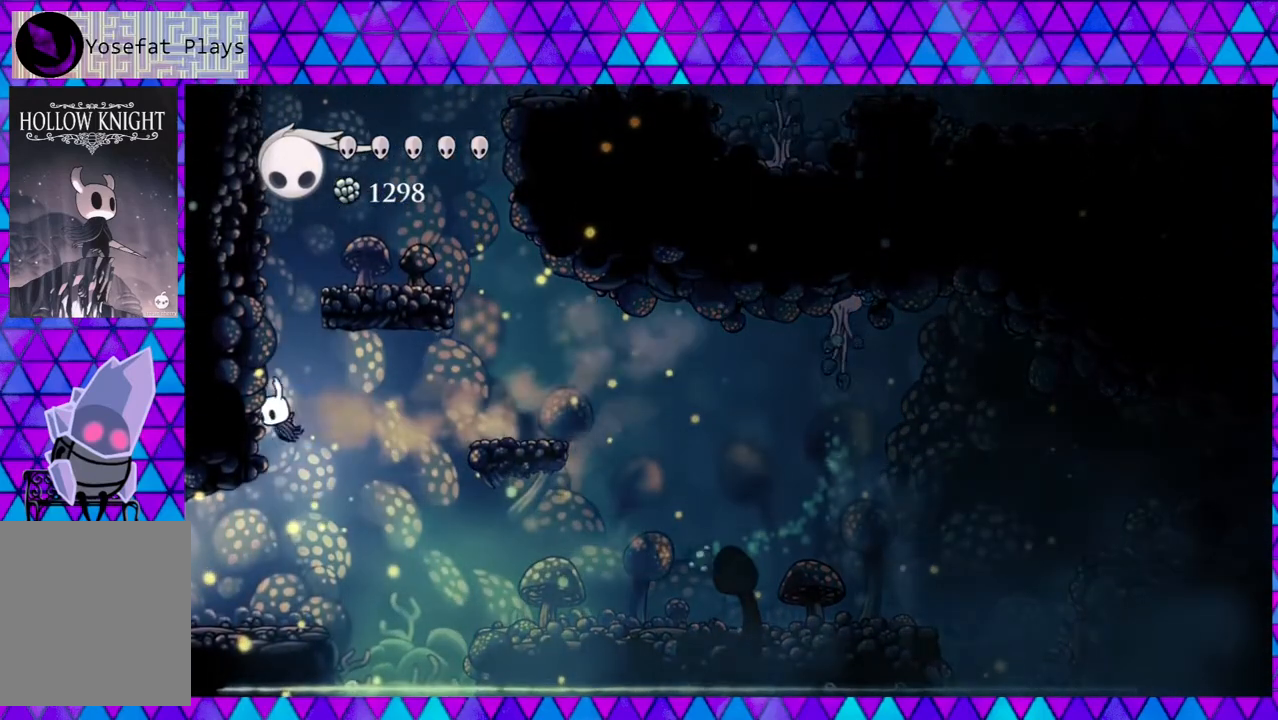
{"buttons": ["DPAD_LEFT"], "left_stick": "center", "right_stick": "center", "events": []}
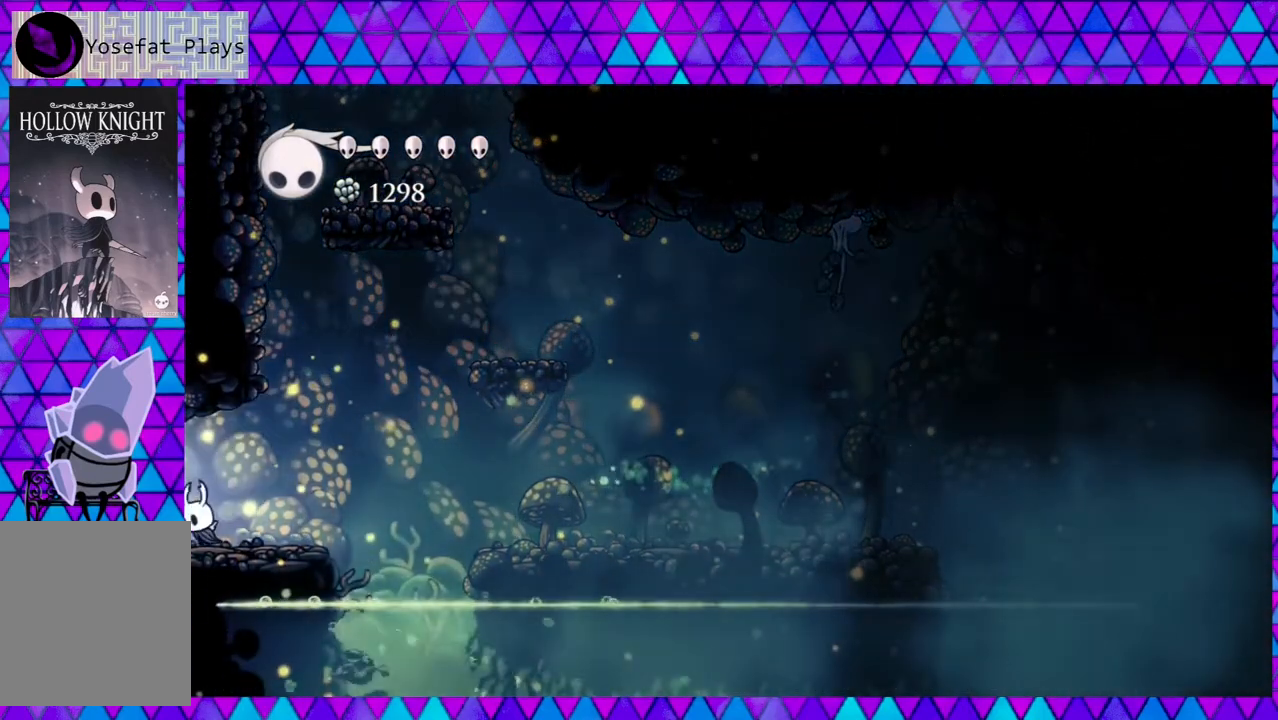
{"buttons": [], "left_stick": "center", "right_stick": "center", "events": [[267, "DPAD_LEFT", "up"]]}
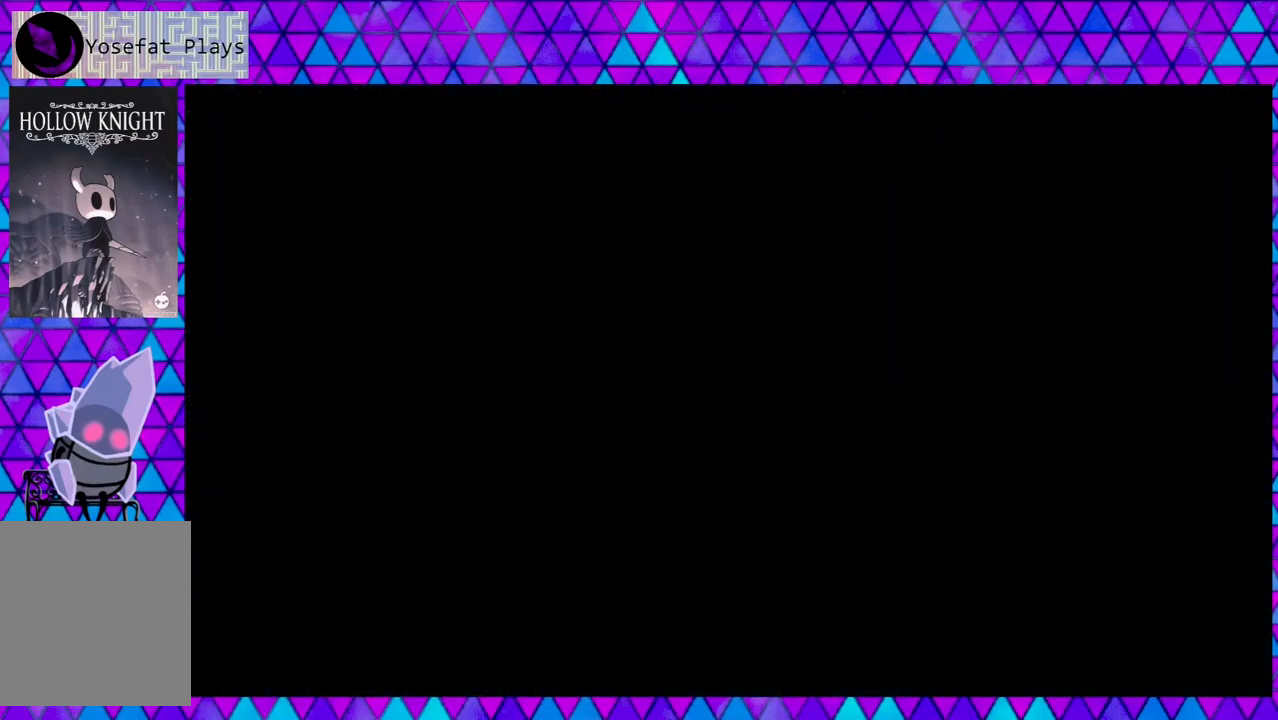
{"buttons": [], "left_stick": "center", "right_stick": "center", "events": []}
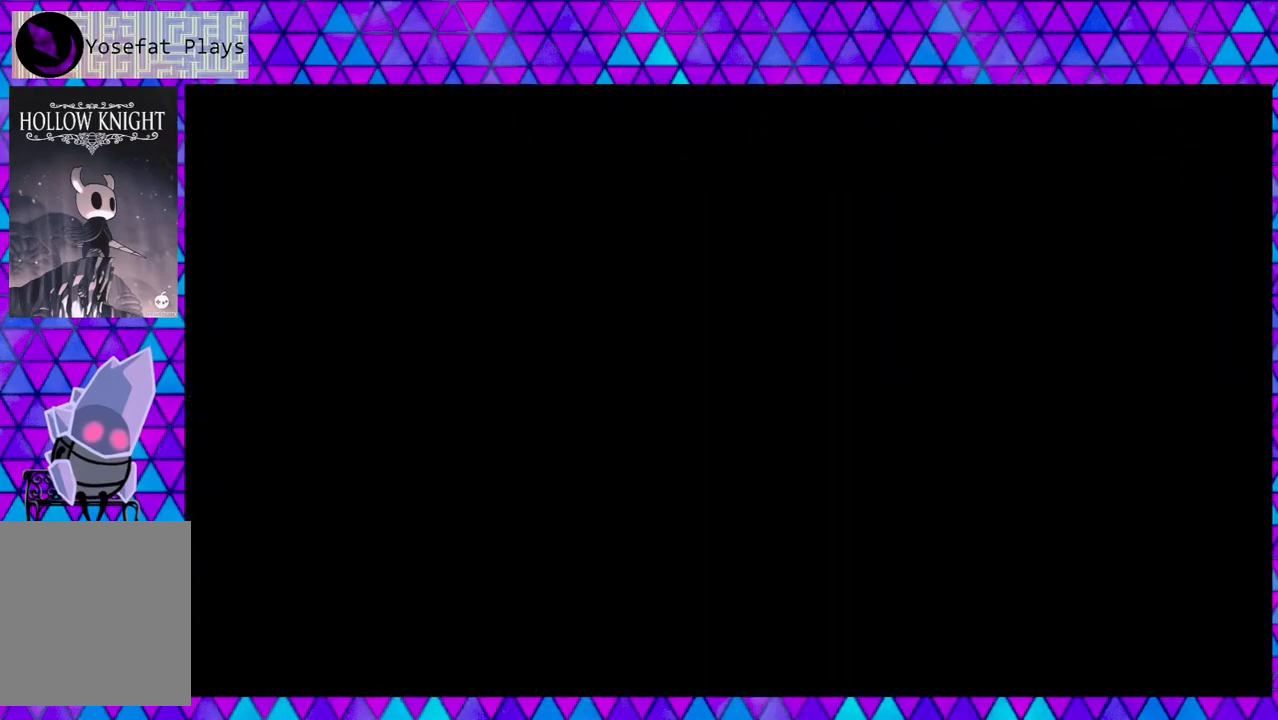
{"buttons": [], "left_stick": "center", "right_stick": "center", "events": []}
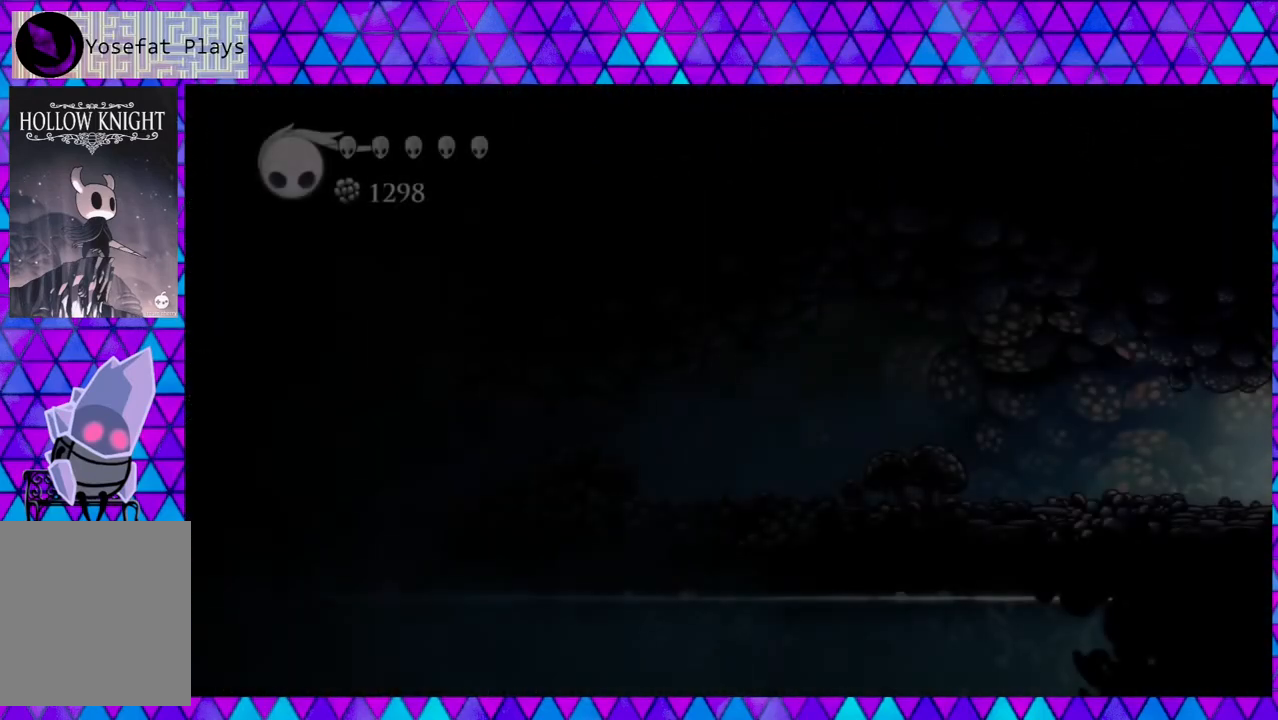
{"buttons": [], "left_stick": "center", "right_stick": "center", "events": [[50, "left_stick", "left"], [100, "left_stick", "center"]]}
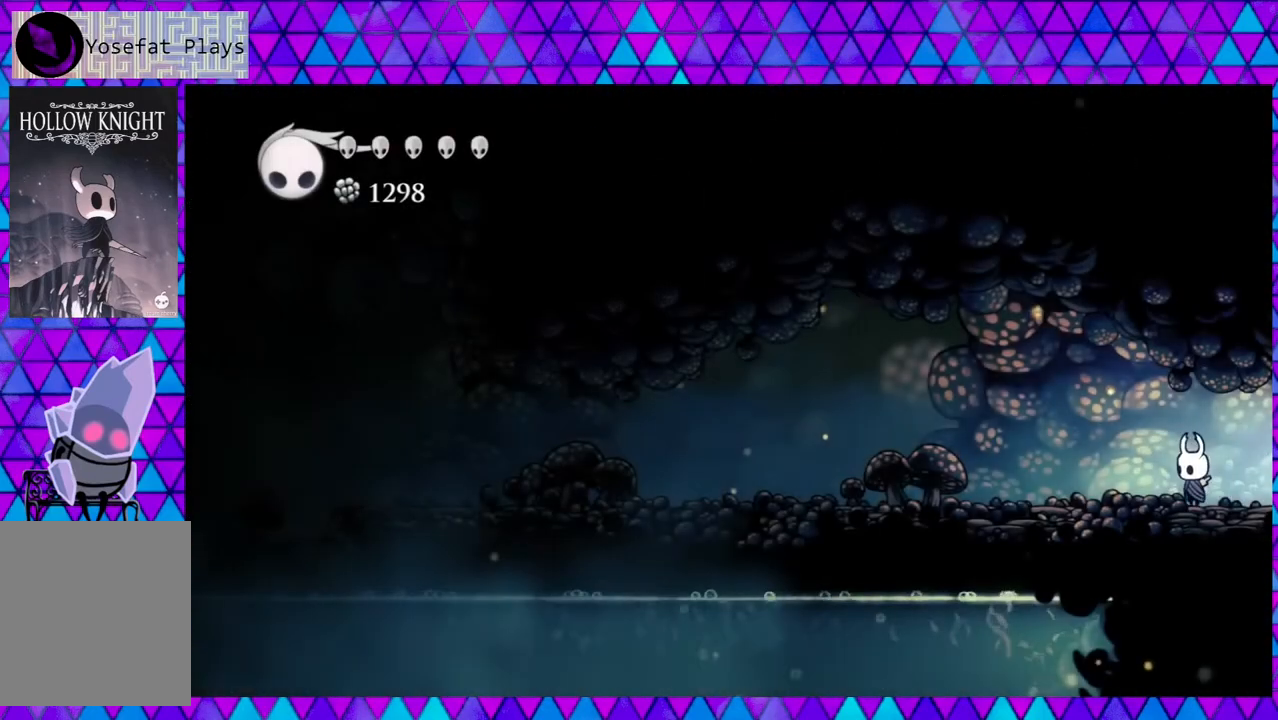
{"buttons": [], "left_stick": "center", "right_stick": "center", "events": []}
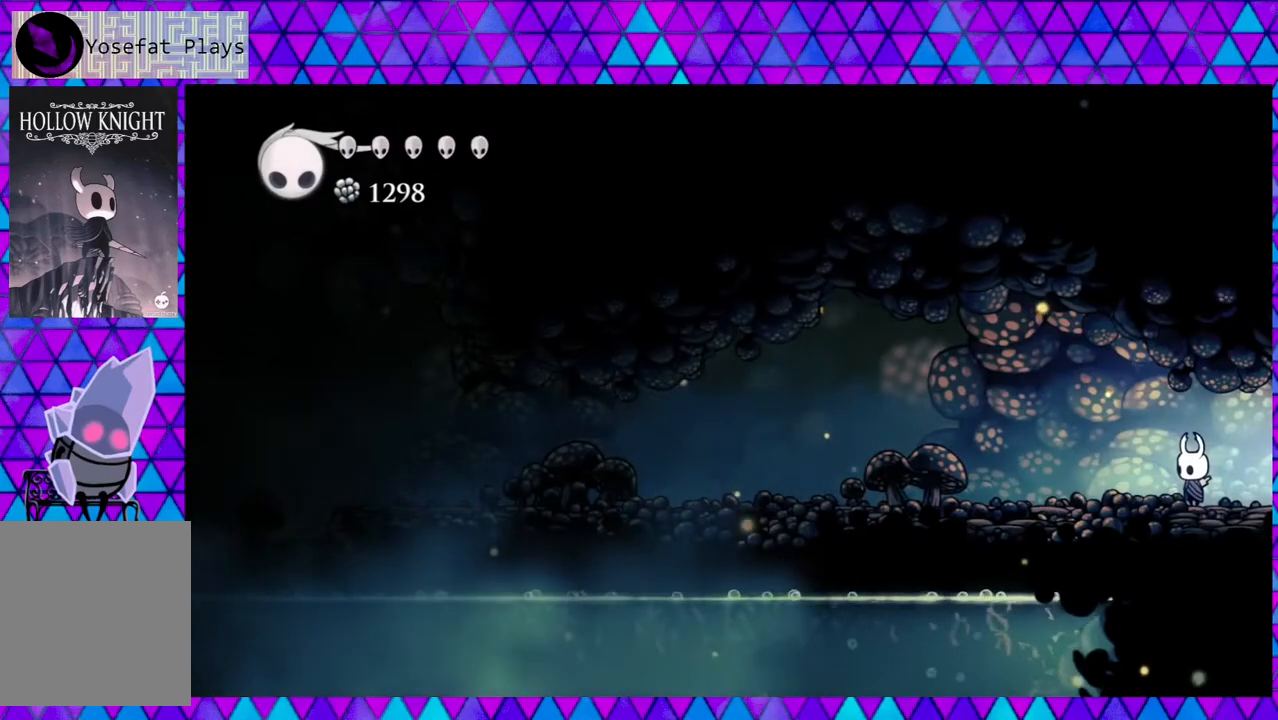
{"buttons": ["DPAD_LEFT"], "left_stick": "center", "right_stick": "center", "events": [[83, "DPAD_LEFT", "down"]]}
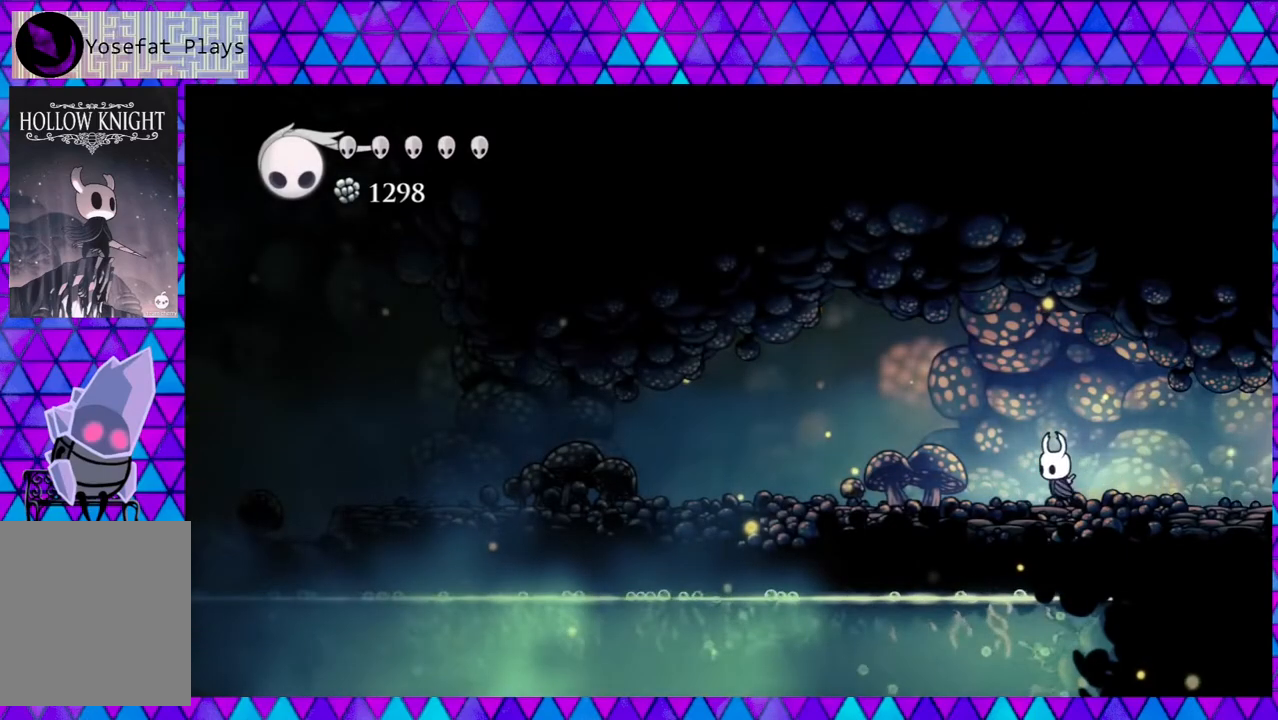
{"buttons": [], "left_stick": "center", "right_stick": "center", "events": [[117, "Y", "down"], [150, "DPAD_LEFT", "up"], [333, "Y", "up"]]}
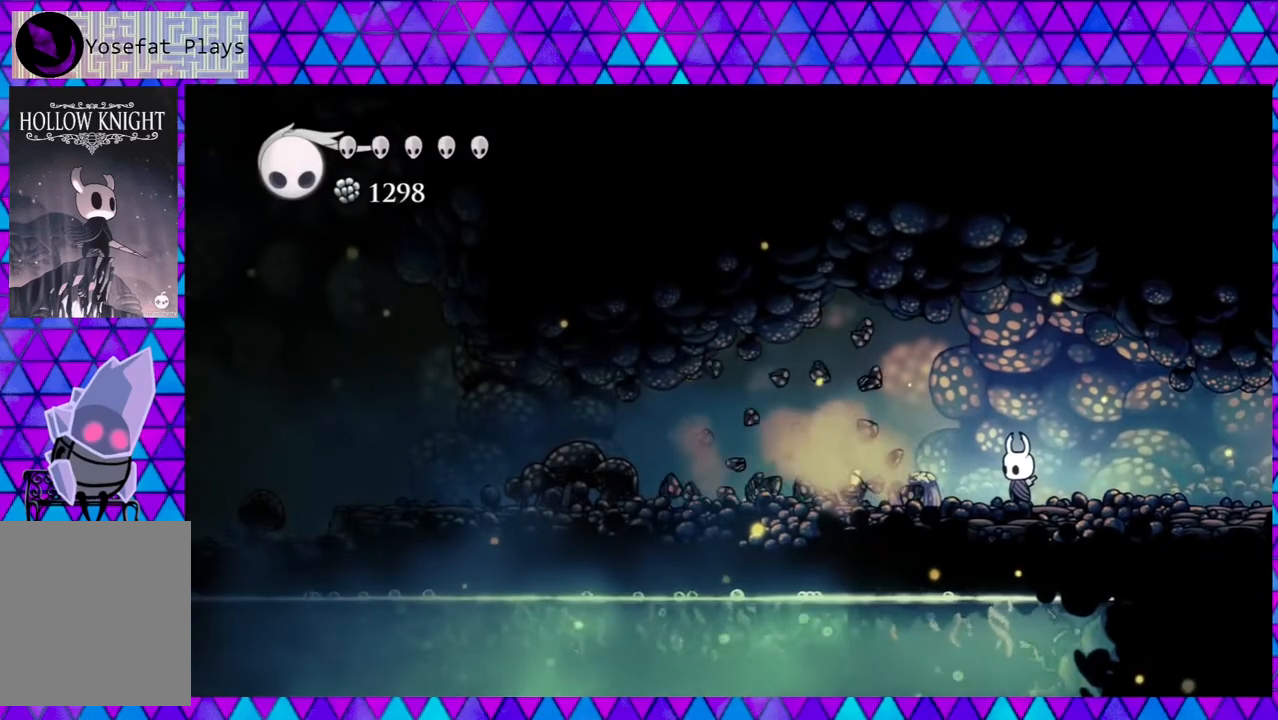
{"buttons": ["DPAD_LEFT"], "left_stick": "center", "right_stick": "center", "events": [[367, "DPAD_LEFT", "down"]]}
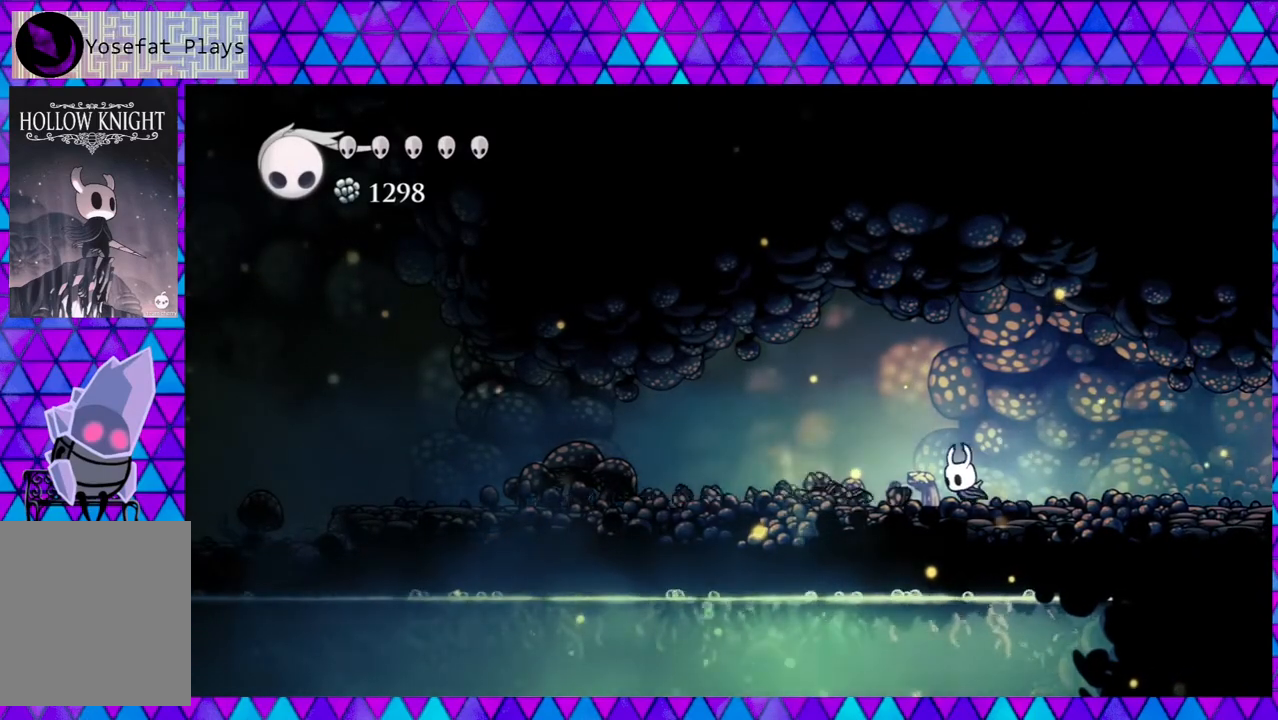
{"buttons": ["DPAD_LEFT"], "left_stick": "center", "right_stick": "center", "events": [[133, "Y", "down"], [317, "Y", "up"]]}
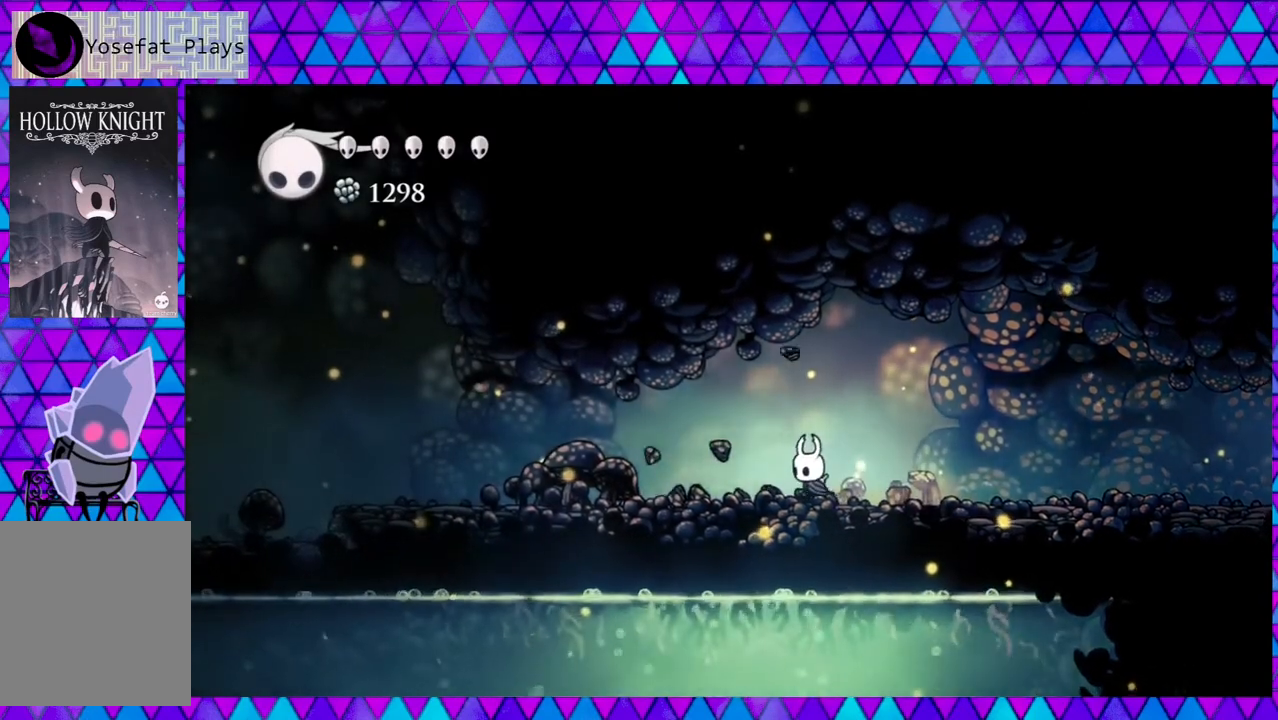
{"buttons": ["DPAD_LEFT"], "left_stick": "center", "right_stick": "center", "events": [[167, "Y", "down"], [350, "Y", "up"]]}
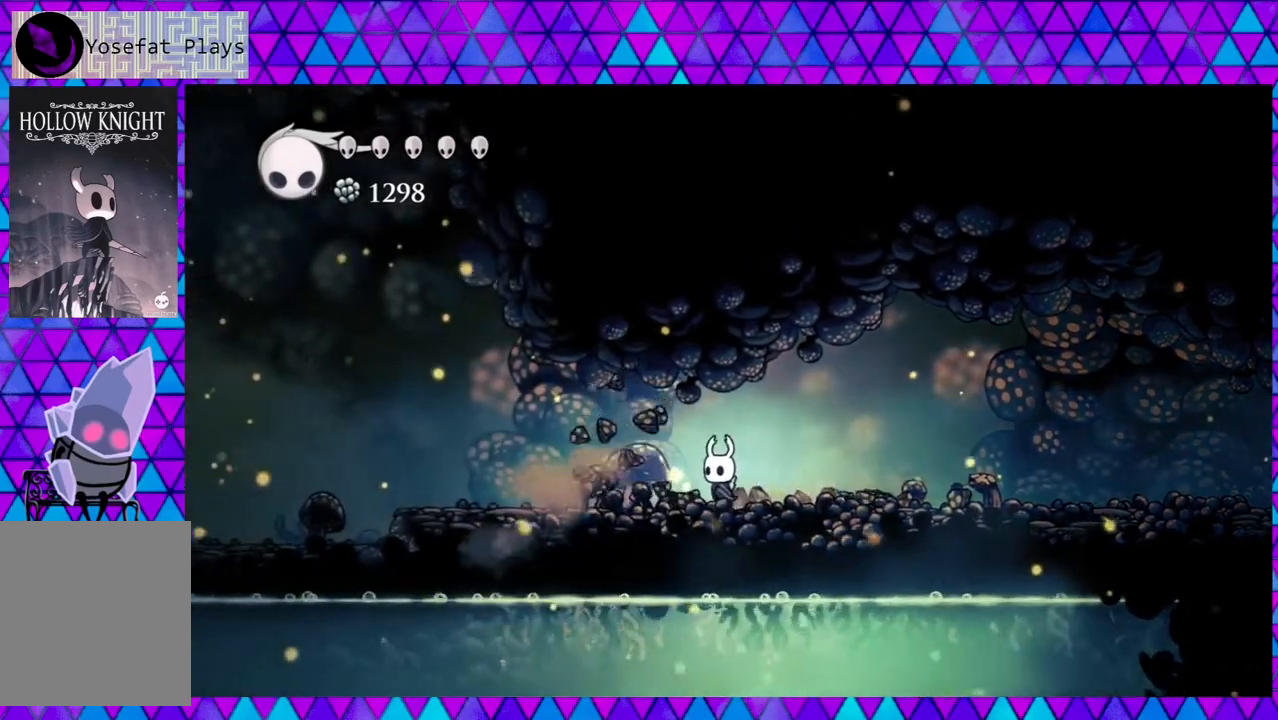
{"buttons": ["DPAD_LEFT"], "left_stick": "center", "right_stick": "center", "events": [[200, "Y", "down"], [367, "Y", "up"]]}
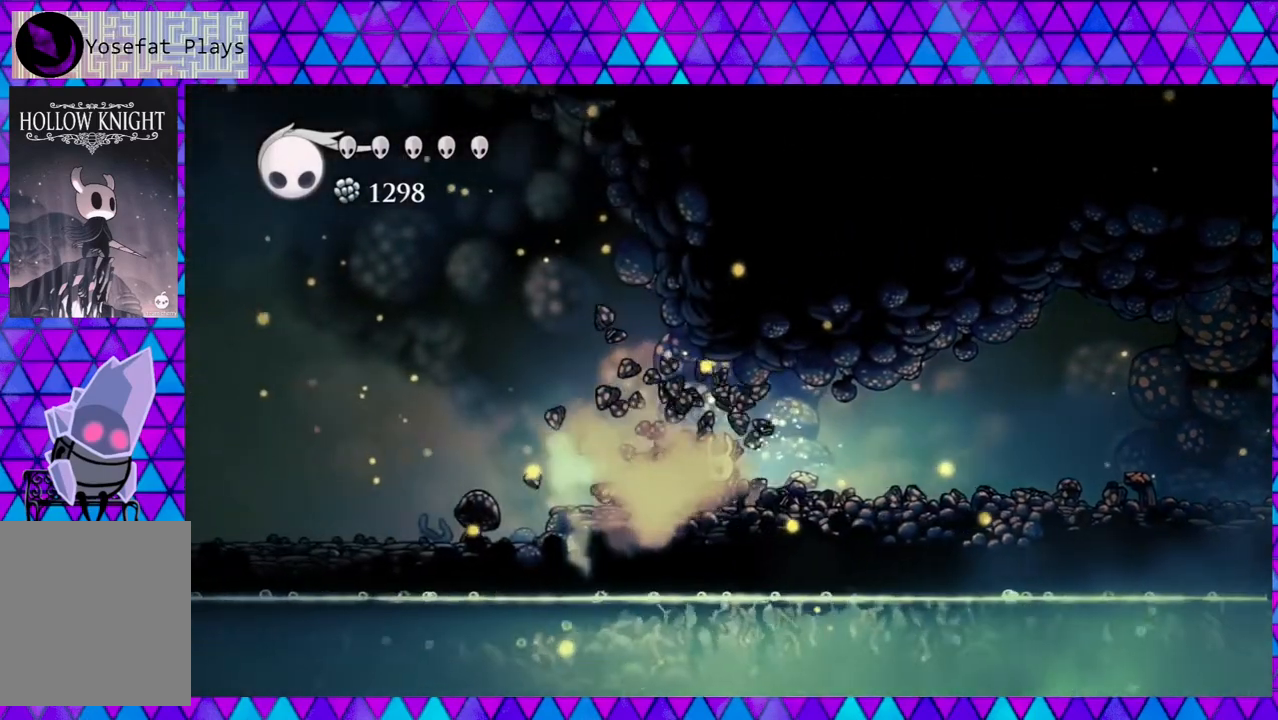
{"buttons": ["Y", "DPAD_LEFT"], "left_stick": "center", "right_stick": "center", "events": [[383, "Y", "down"]]}
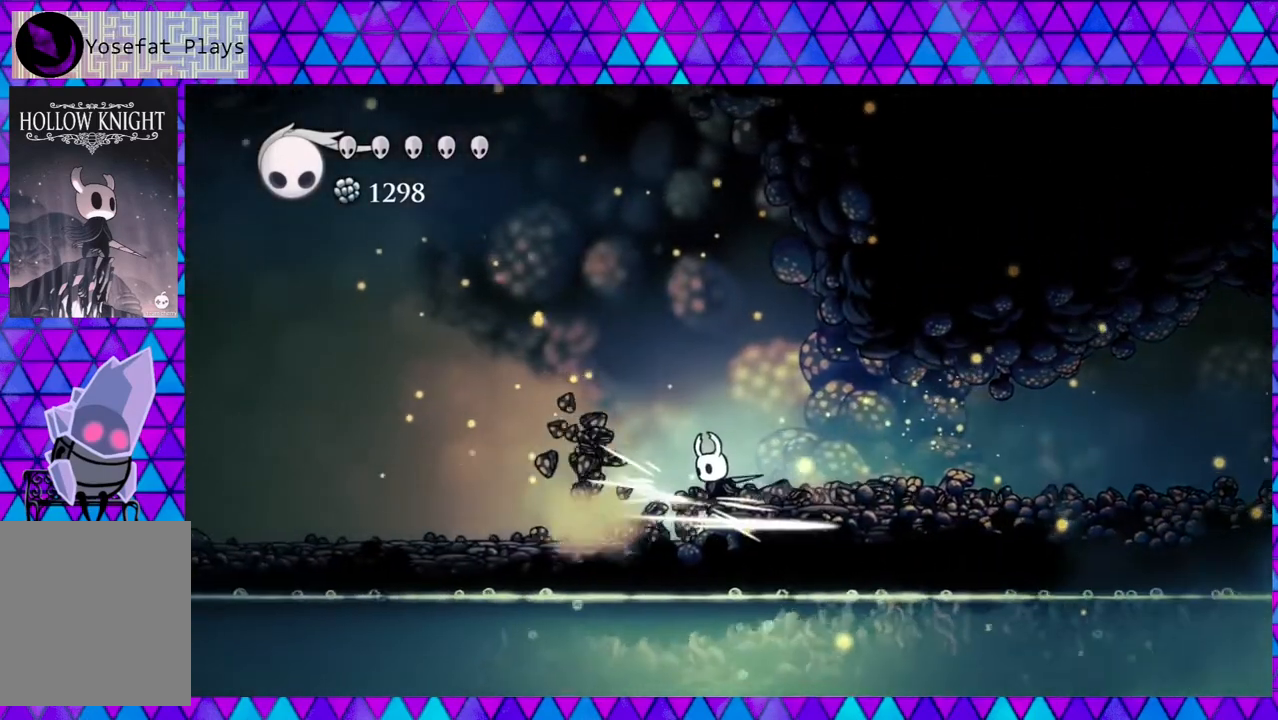
{"buttons": ["DPAD_LEFT"], "left_stick": "center", "right_stick": "center", "events": [[67, "Y", "up"]]}
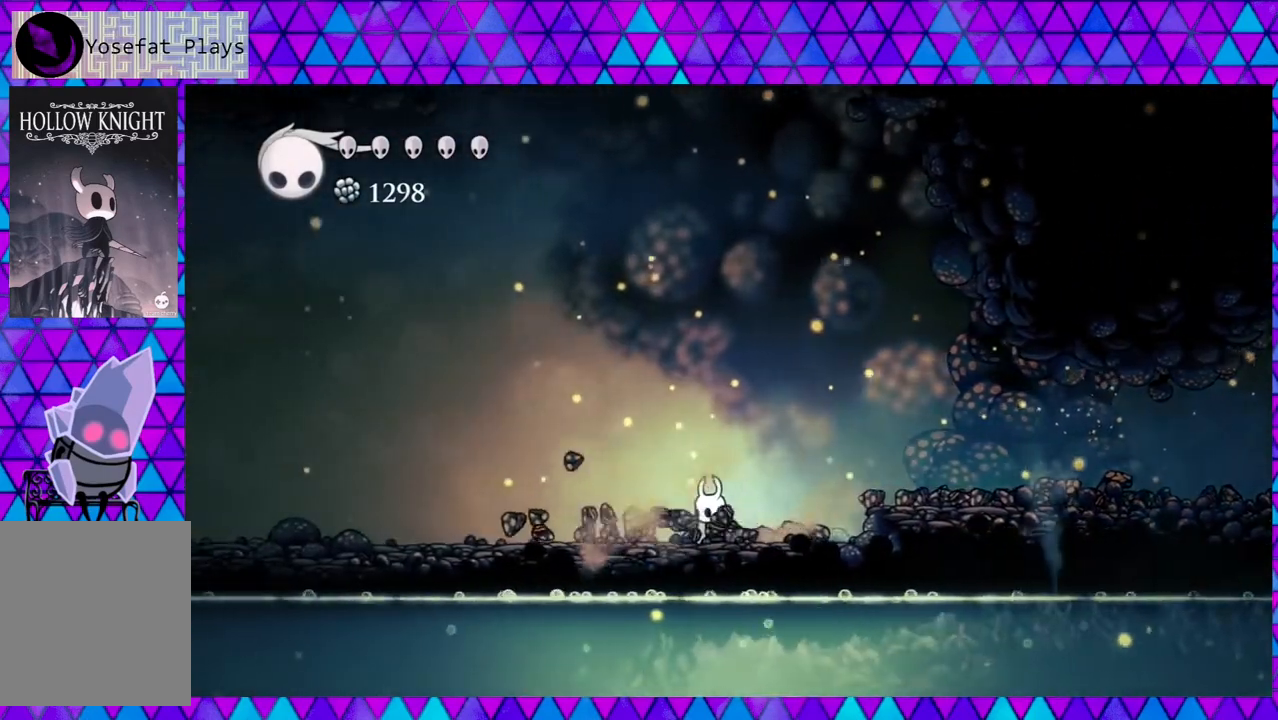
{"buttons": ["DPAD_LEFT"], "left_stick": "center", "right_stick": "center", "events": []}
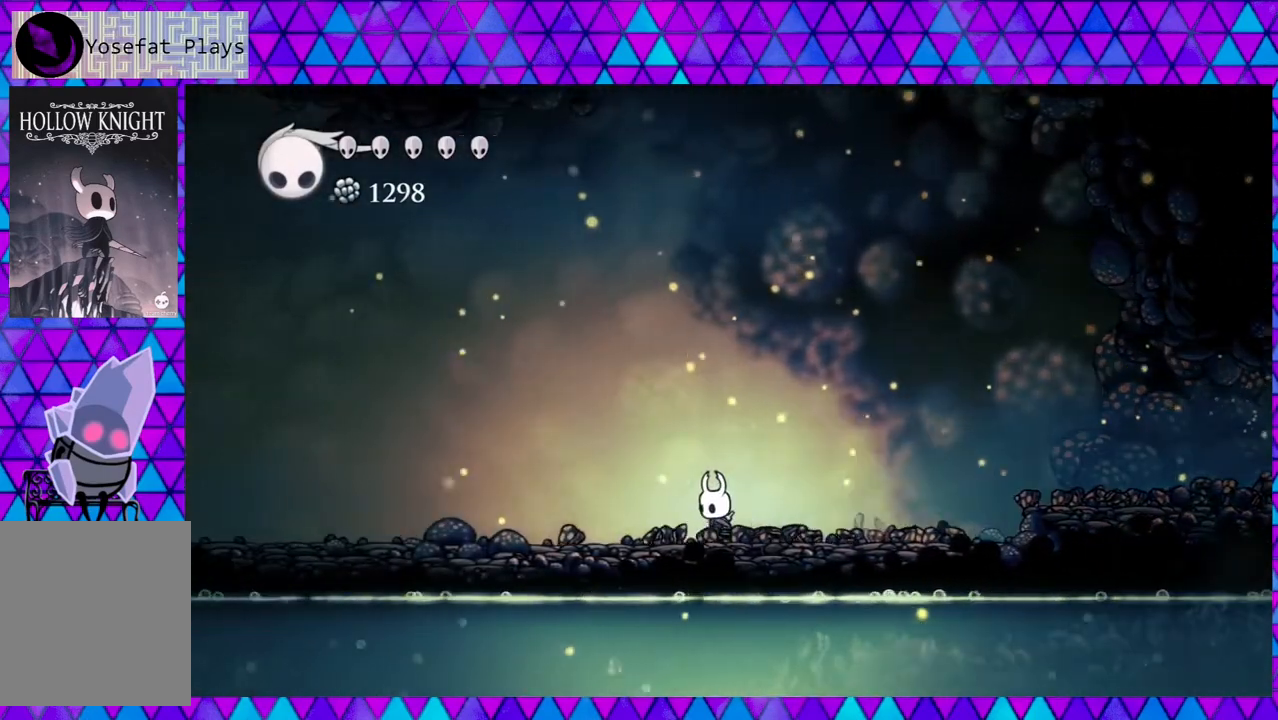
{"buttons": ["DPAD_LEFT"], "left_stick": "center", "right_stick": "center", "events": []}
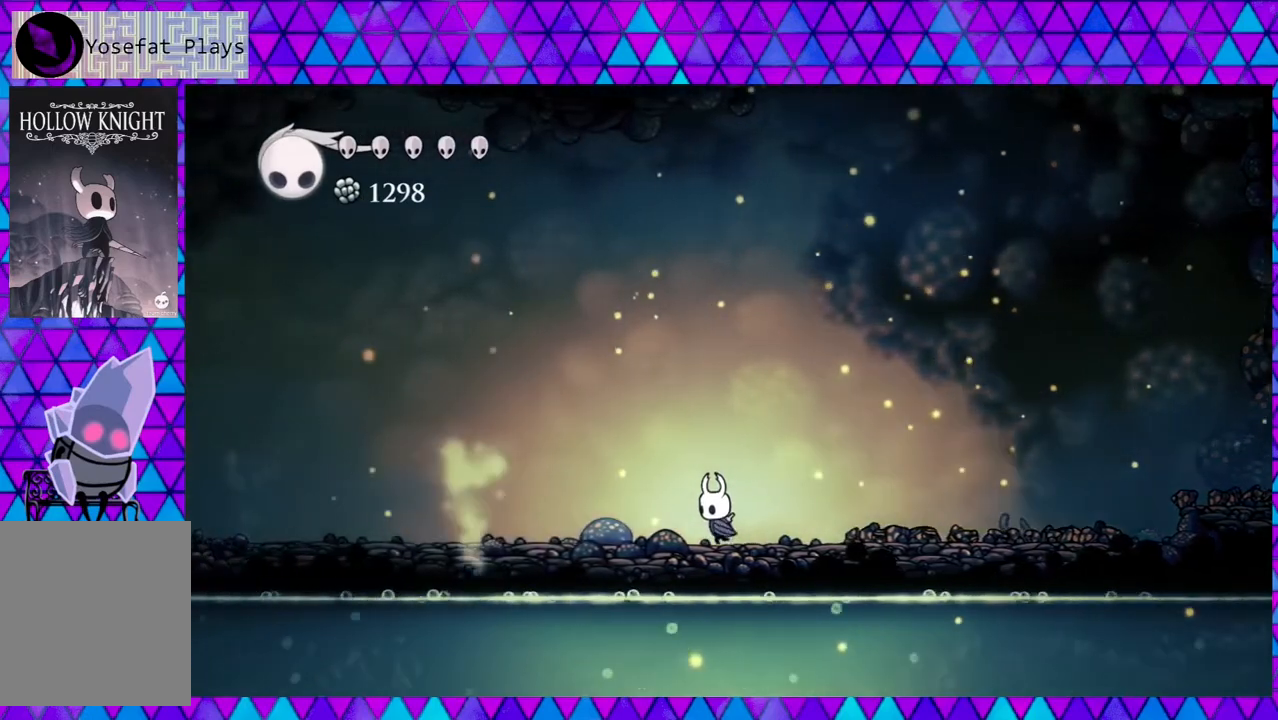
{"buttons": ["DPAD_LEFT"], "left_stick": "center", "right_stick": "center", "events": [[67, "Y", "down"], [250, "Y", "up"]]}
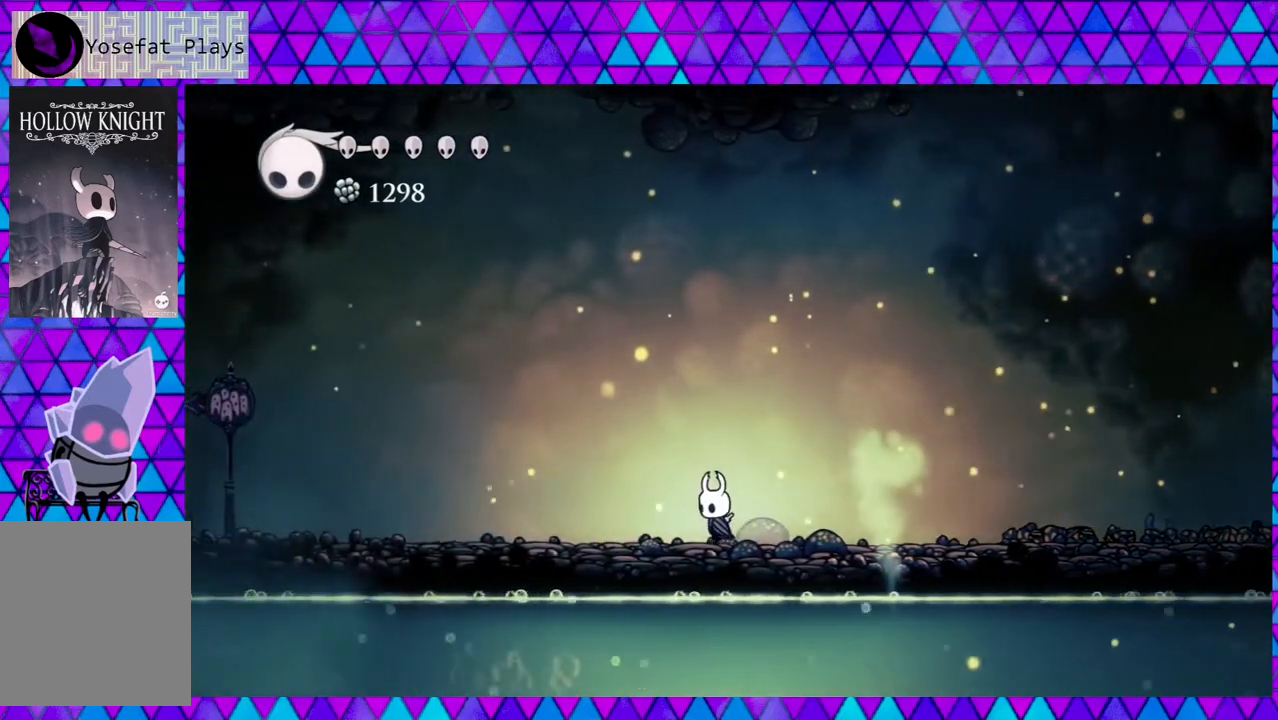
{"buttons": ["DPAD_LEFT"], "left_stick": "center", "right_stick": "center", "events": []}
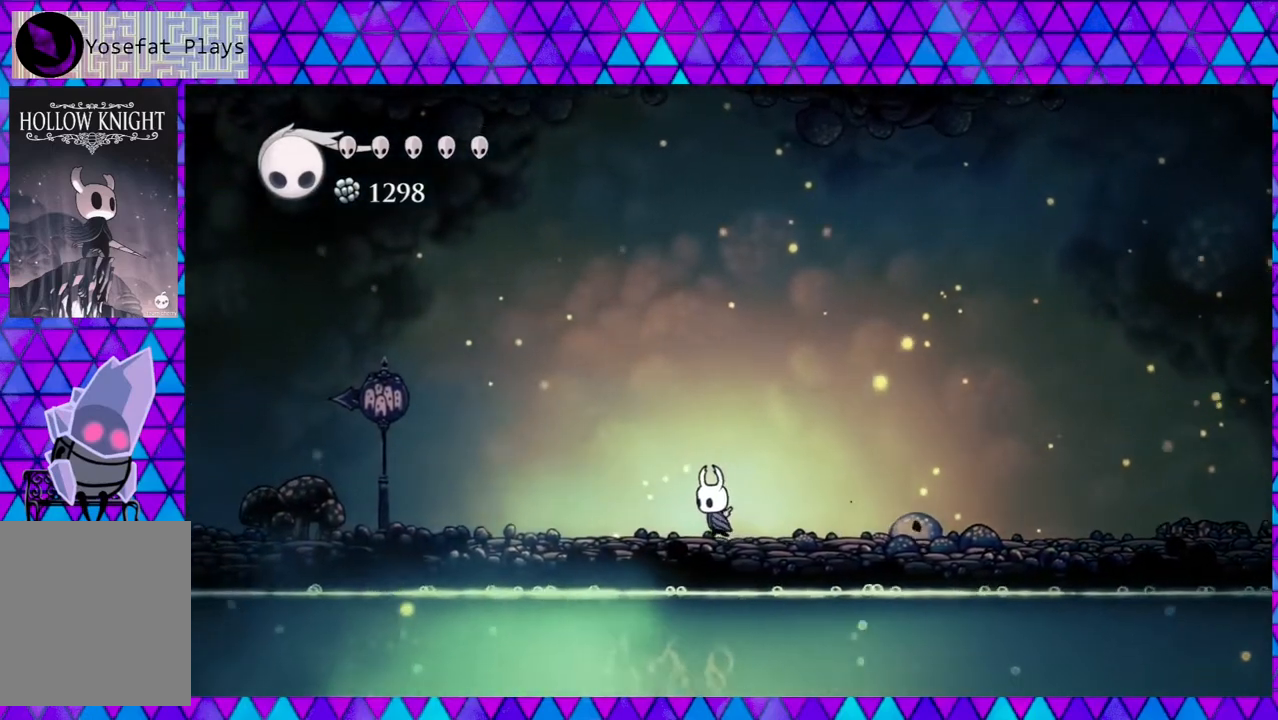
{"buttons": ["DPAD_LEFT"], "left_stick": "center", "right_stick": "center", "events": []}
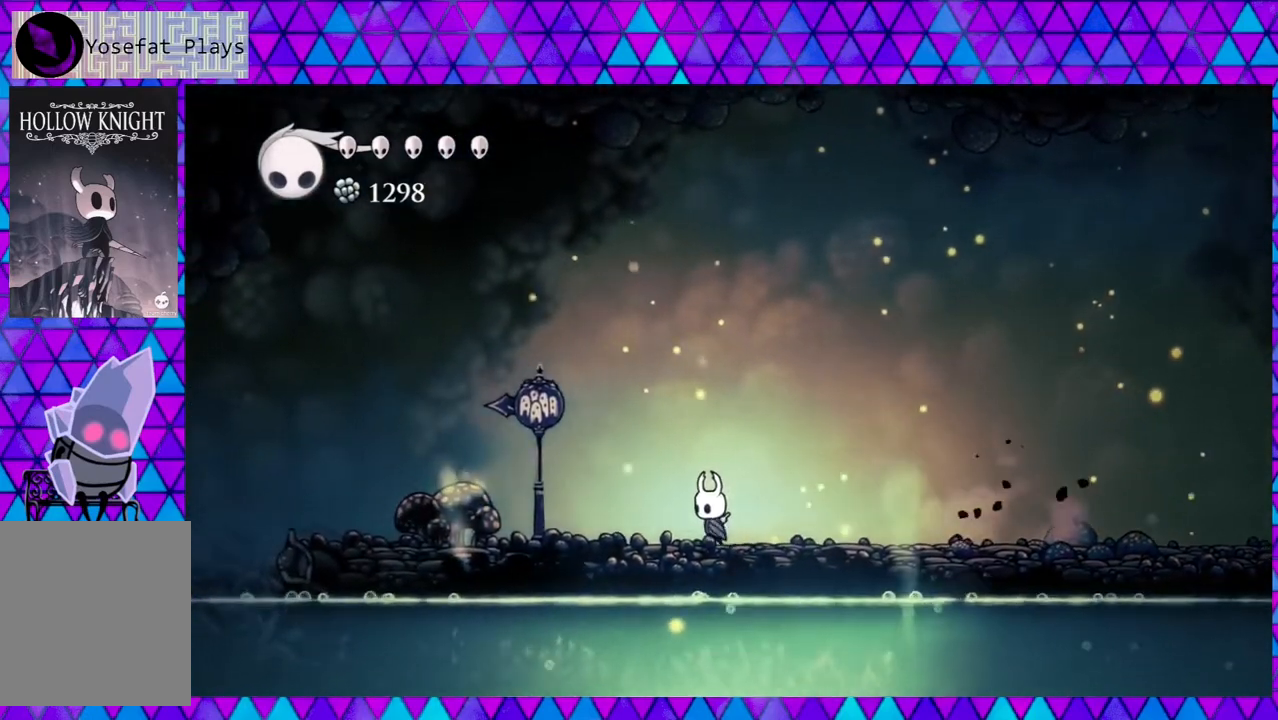
{"buttons": [], "left_stick": "center", "right_stick": "center", "events": [[67, "B", "down"], [367, "B", "up"], [483, "DPAD_LEFT", "up"]]}
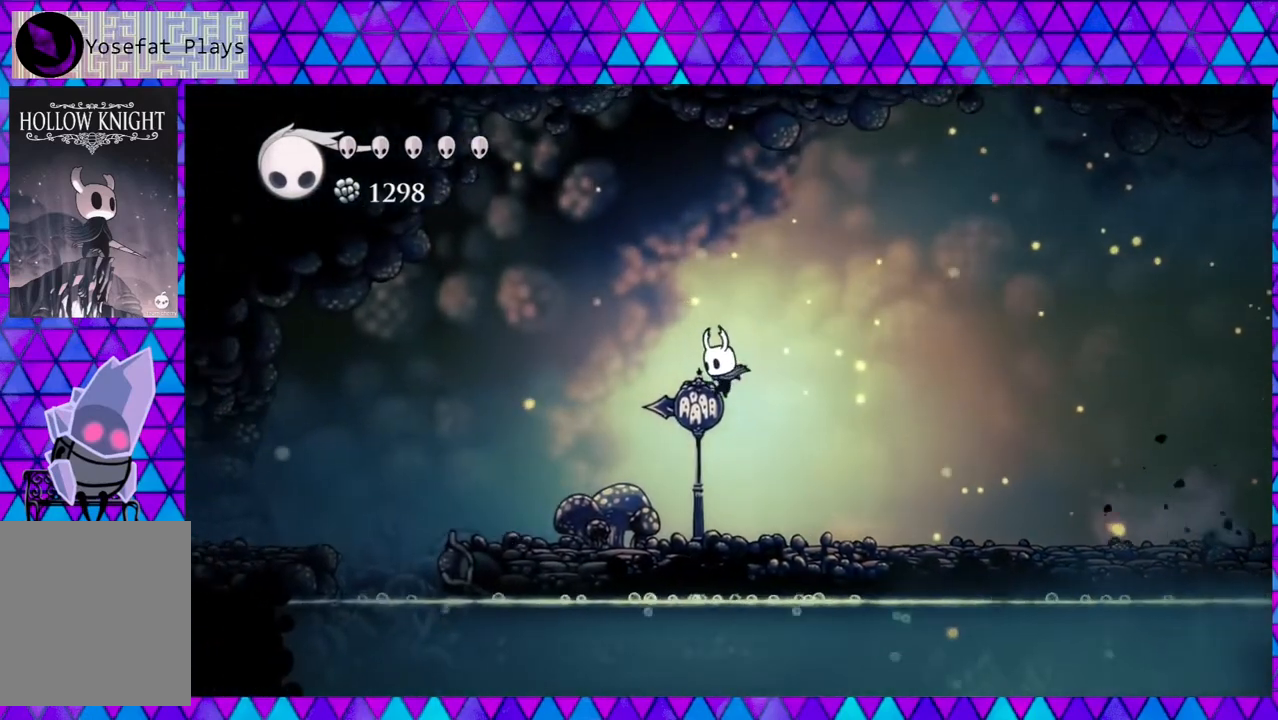
{"buttons": [], "left_stick": "center", "right_stick": "center", "events": [[317, "DPAD_RIGHT", "down"], [450, "DPAD_RIGHT", "up"]]}
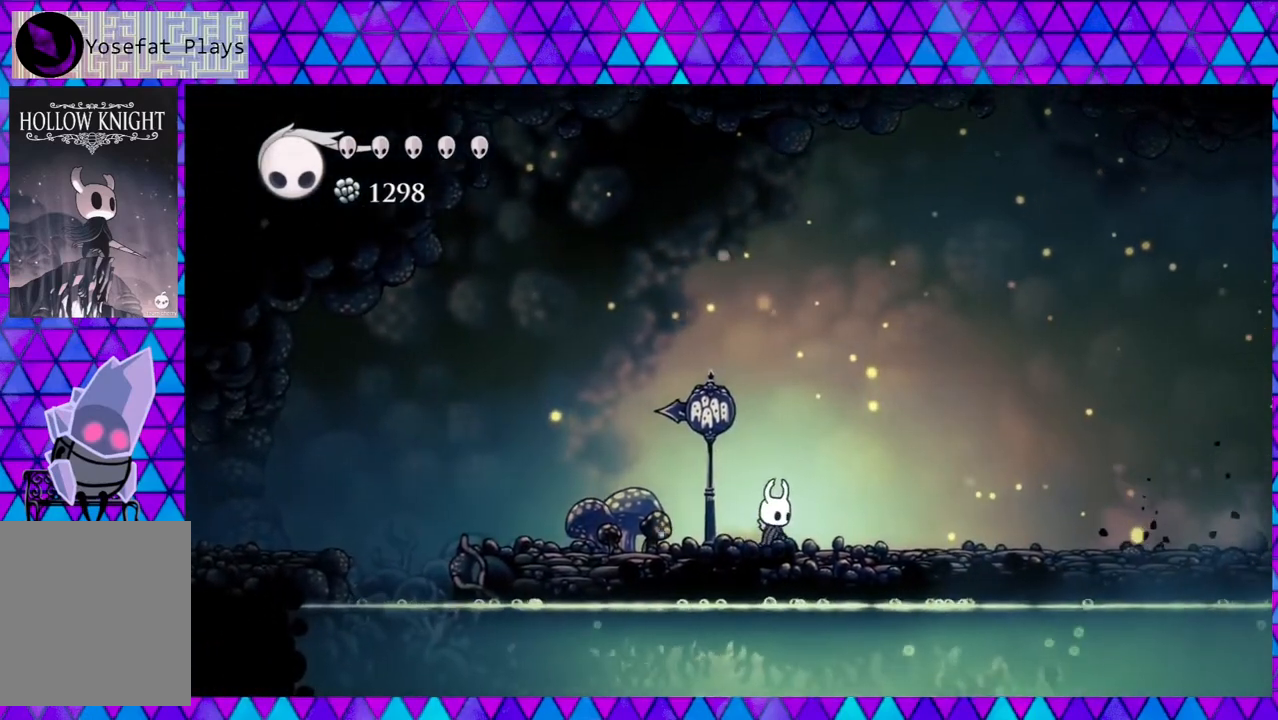
{"buttons": [], "left_stick": "center", "right_stick": "center", "events": []}